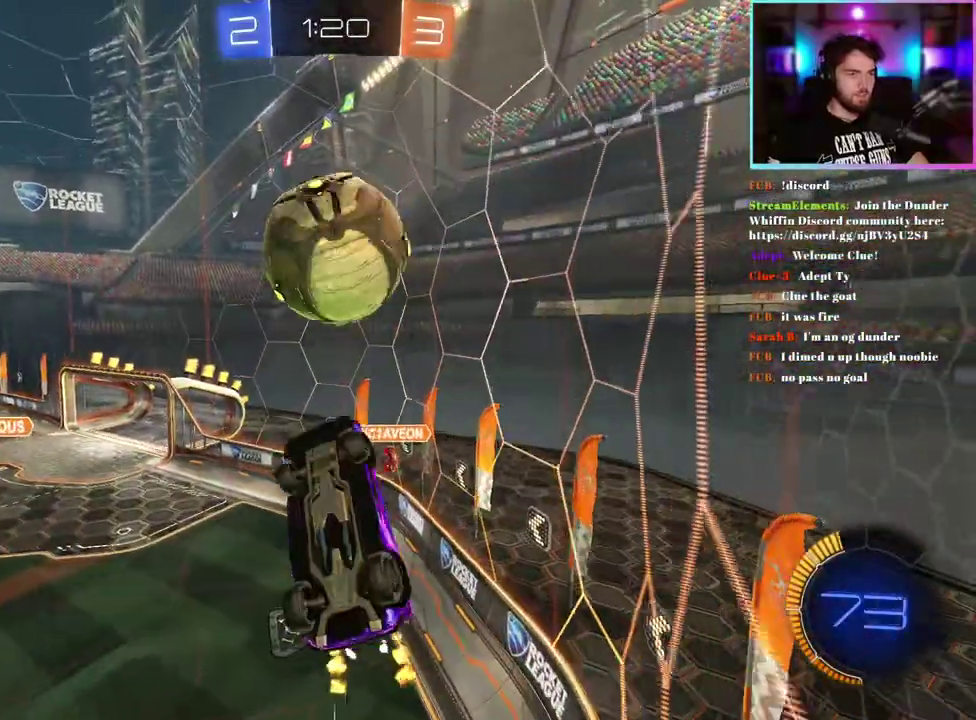
Gameplay with a controller (PlayStation layout); each line is a JSON object with the inputs held at the frame after it. "events" lists button and stick changes between this image and that frame as [ms after this image, input, new state], when the widget could be followed in between. This document gives stick clicks only as held states, not as events. Not read: right_stick.
{"buttons": ["R1", "R2"], "left_stick": "down-left"}
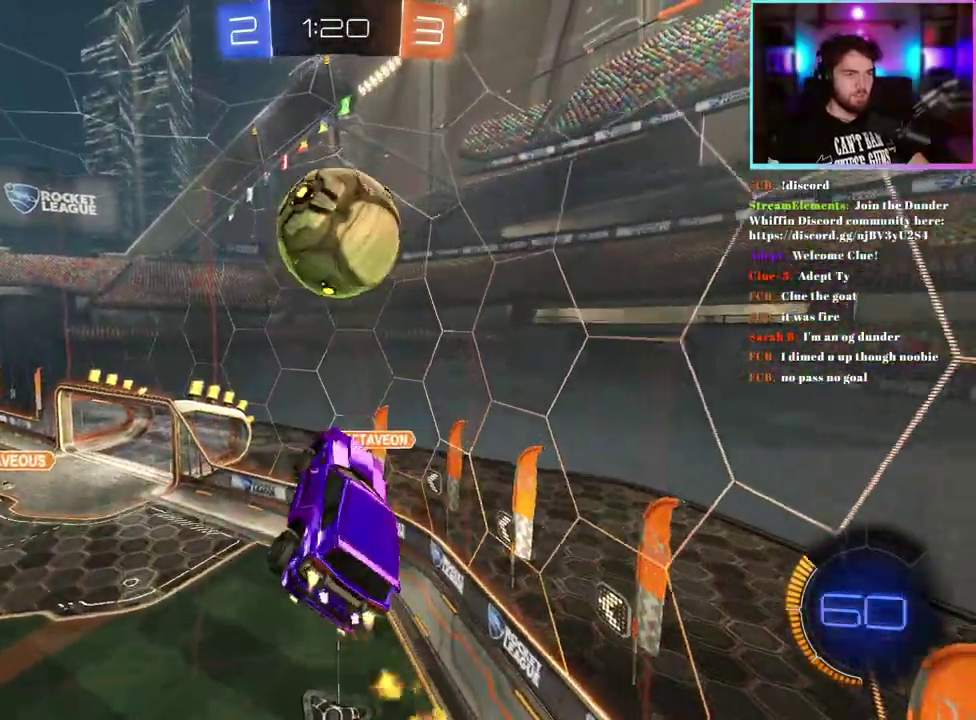
{"buttons": ["R2"], "left_stick": "down-left"}
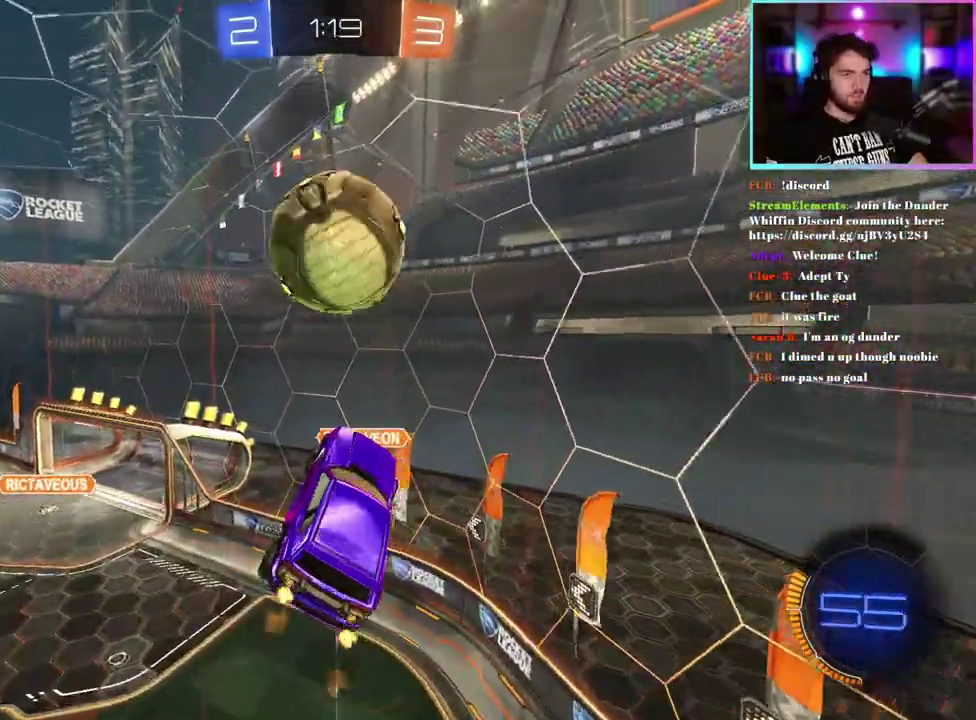
{"buttons": ["L1", "R1", "R2"], "left_stick": "center", "events": [[33, "L1", "down"], [50, "R1", "down"], [50, "left_stick", "center"]]}
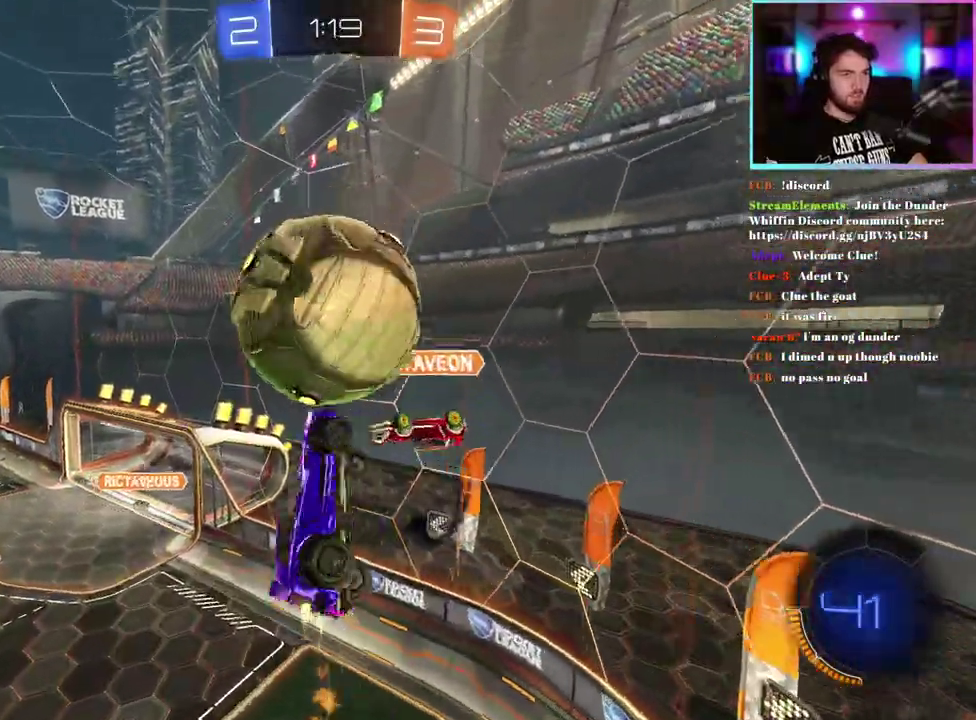
{"buttons": ["R2"], "left_stick": "center", "events": [[100, "left_stick", "right"], [117, "R1", "up"], [200, "left_stick", "up"], [283, "left_stick", "center"], [333, "R1", "down"], [417, "R1", "up"], [483, "L1", "up"]]}
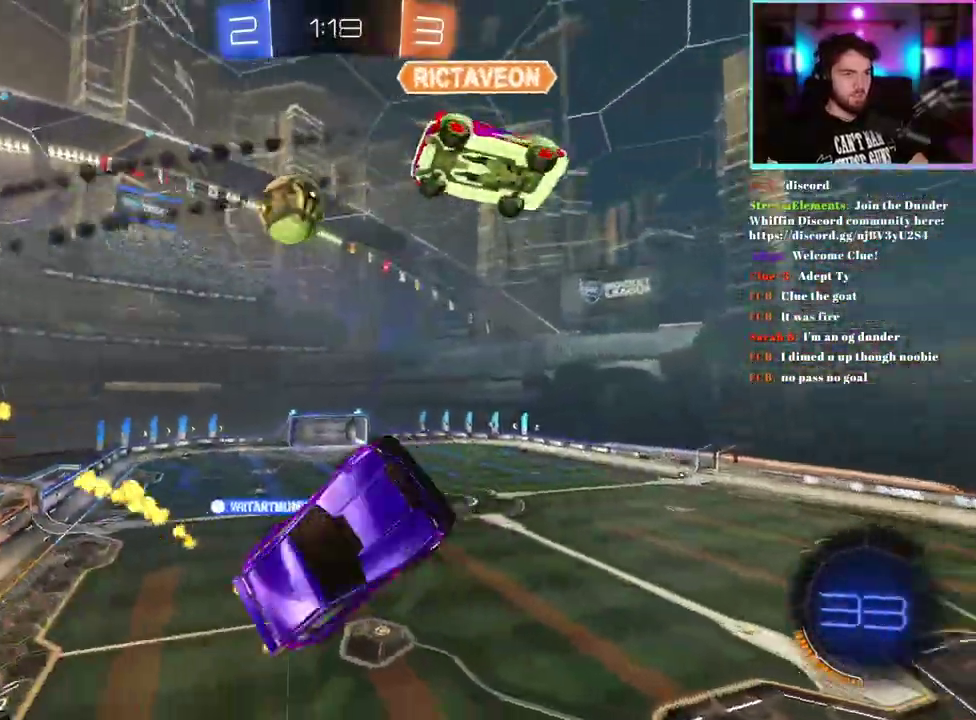
{"buttons": ["R2"], "left_stick": "left", "events": [[250, "L1", "down"], [400, "L1", "up"], [450, "left_stick", "left"]]}
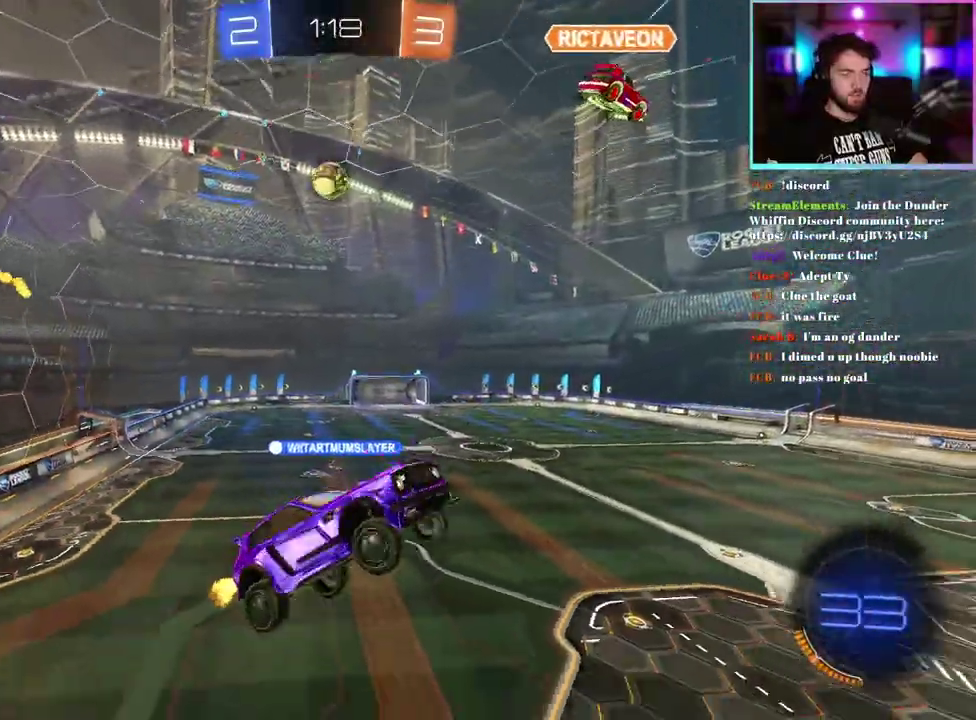
{"buttons": ["R2"], "left_stick": "left", "events": [[100, "left_stick", "center"], [317, "left_stick", "left"]]}
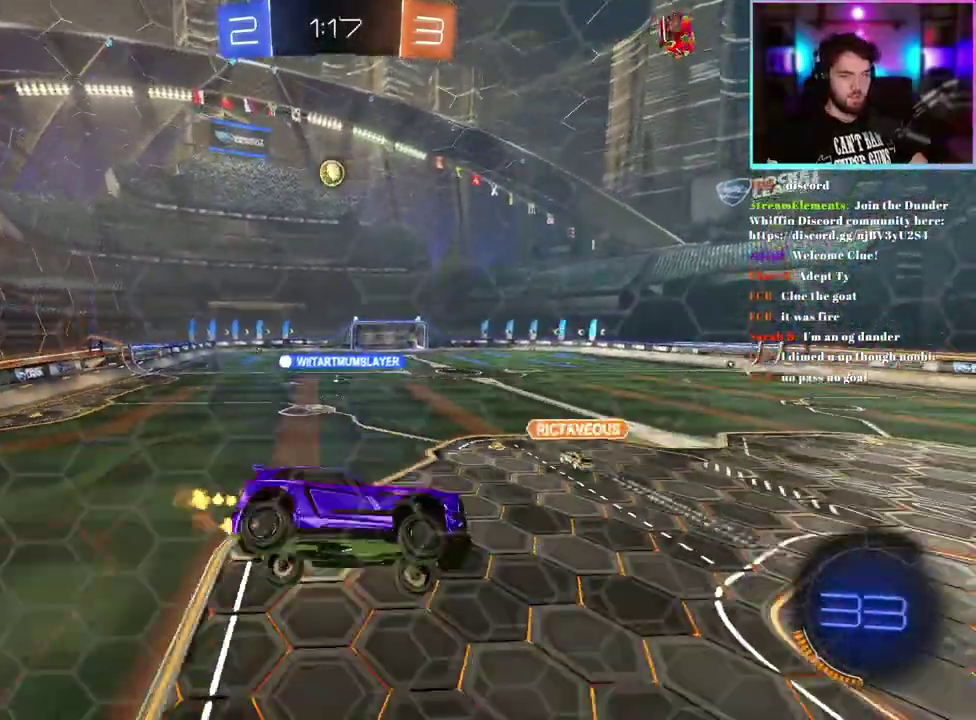
{"buttons": ["R2"], "left_stick": "center"}
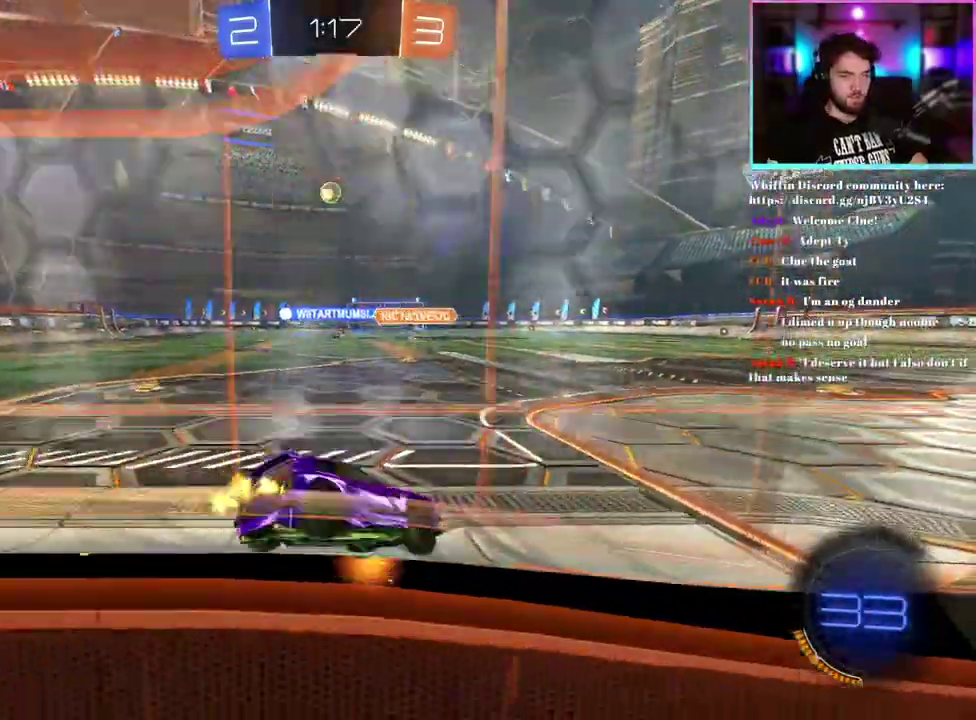
{"buttons": ["R2"], "left_stick": "up"}
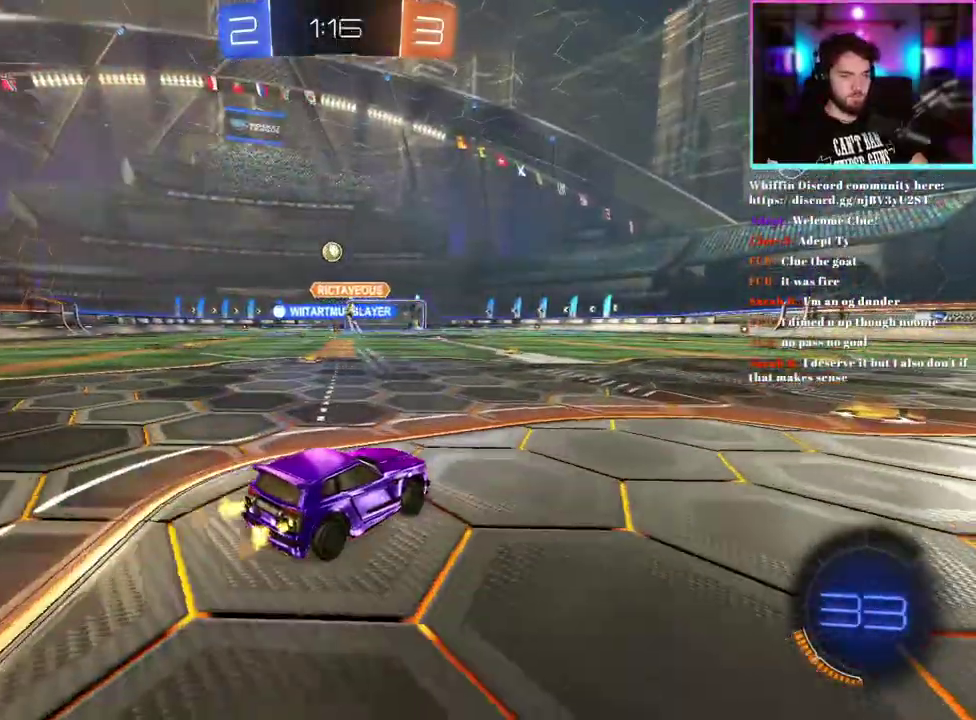
{"buttons": ["TRIANGLE", "L1", "R2"], "left_stick": "down-left", "events": [[50, "L1", "down"], [117, "R1", "down"], [217, "left_stick", "down"], [417, "TRIANGLE", "down"], [417, "left_stick", "down-left"], [483, "R1", "up"]]}
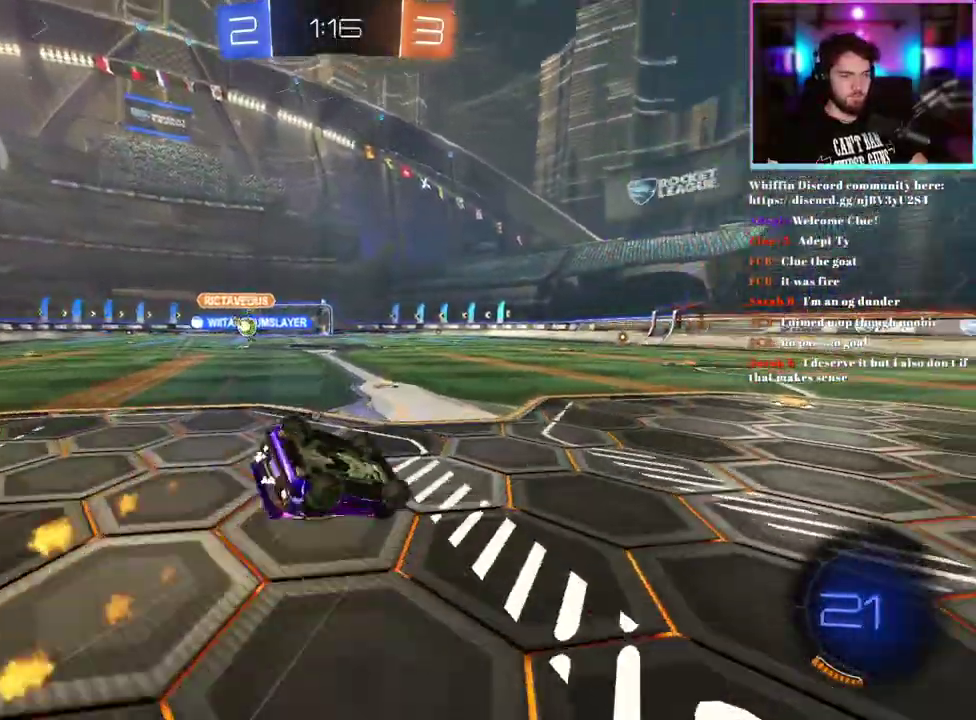
{"buttons": ["SQUARE", "R2"], "left_stick": "center", "events": [[33, "TRIANGLE", "up"], [117, "SQUARE", "down"], [367, "L1", "up"], [417, "left_stick", "center"]]}
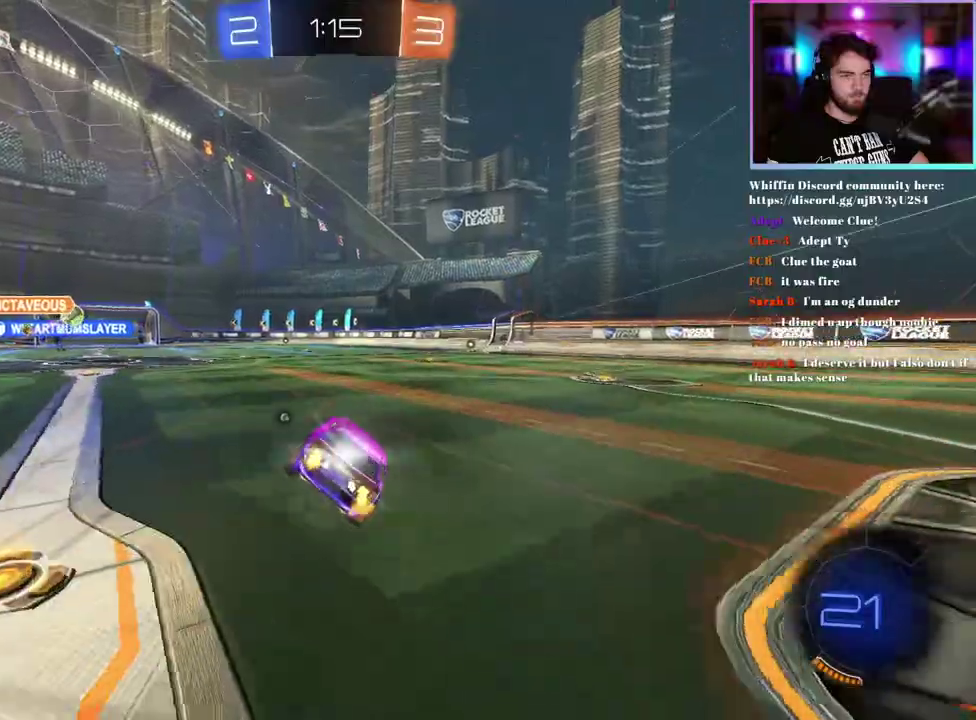
{"buttons": ["SQUARE", "R2"], "left_stick": "center", "events": []}
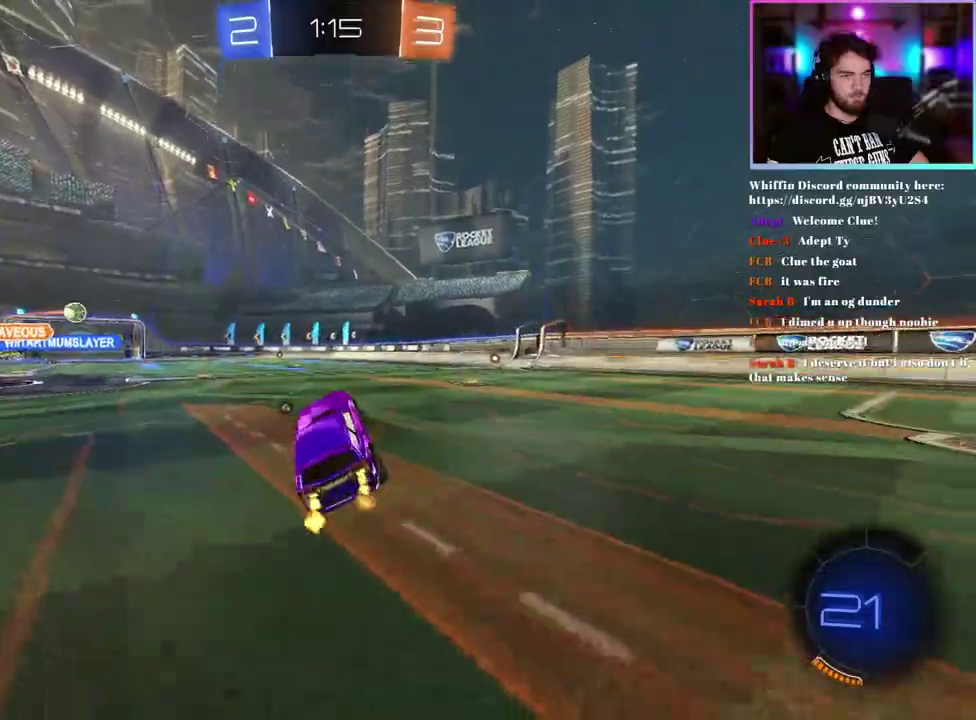
{"buttons": ["SQUARE", "R2"], "left_stick": "up-right", "events": [[400, "left_stick", "up-right"]]}
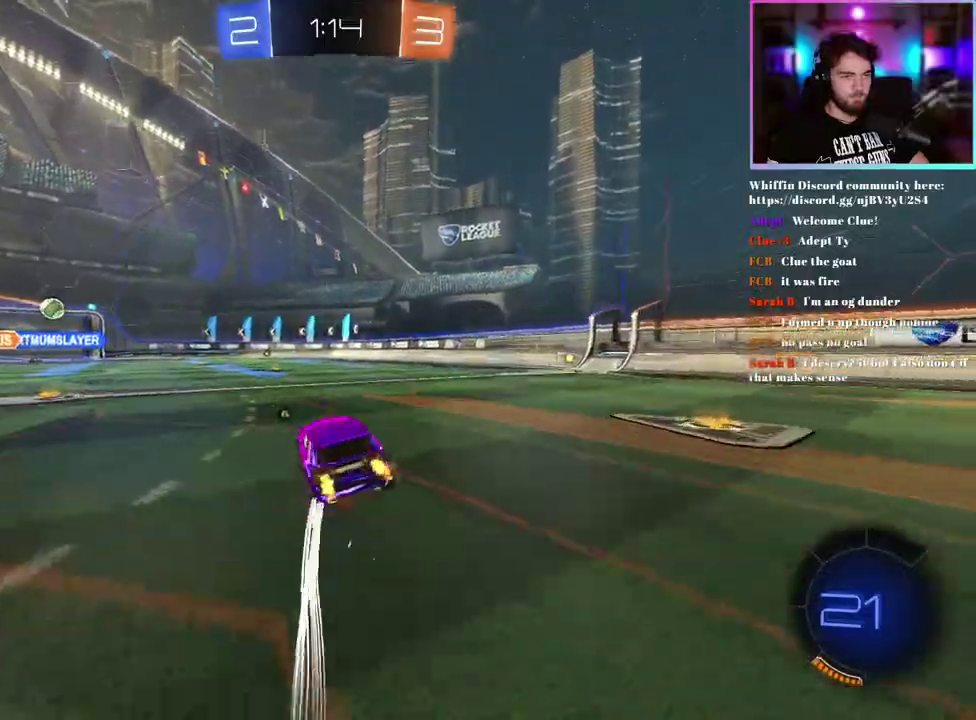
{"buttons": ["R2"], "left_stick": "left", "events": [[83, "left_stick", "center"], [167, "SQUARE", "up"], [467, "left_stick", "left"]]}
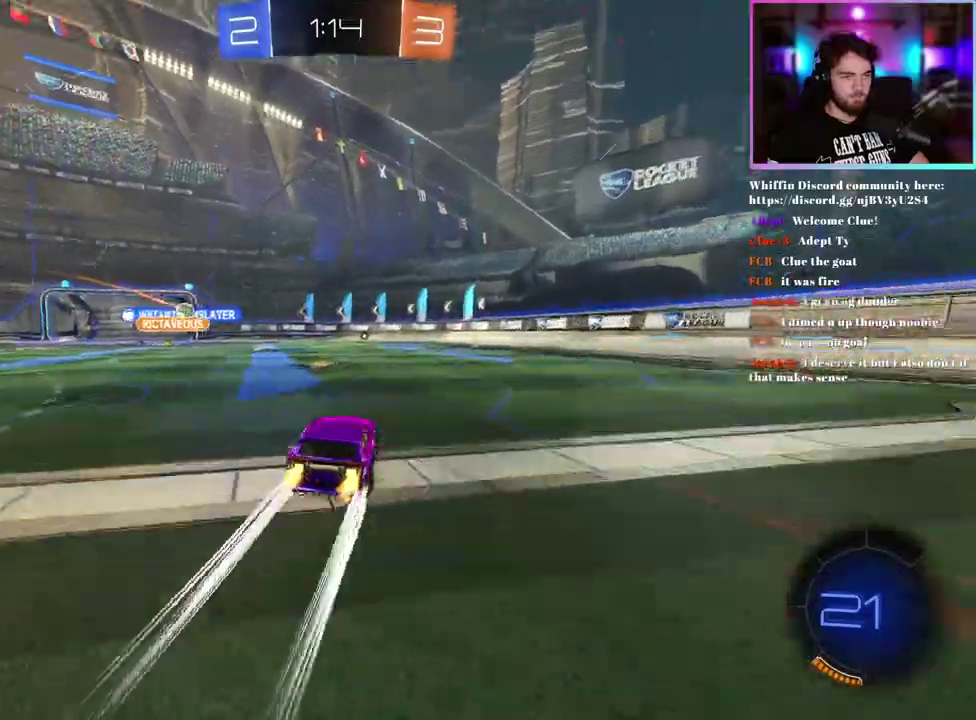
{"buttons": ["R2"], "left_stick": "center", "events": [[133, "left_stick", "center"]]}
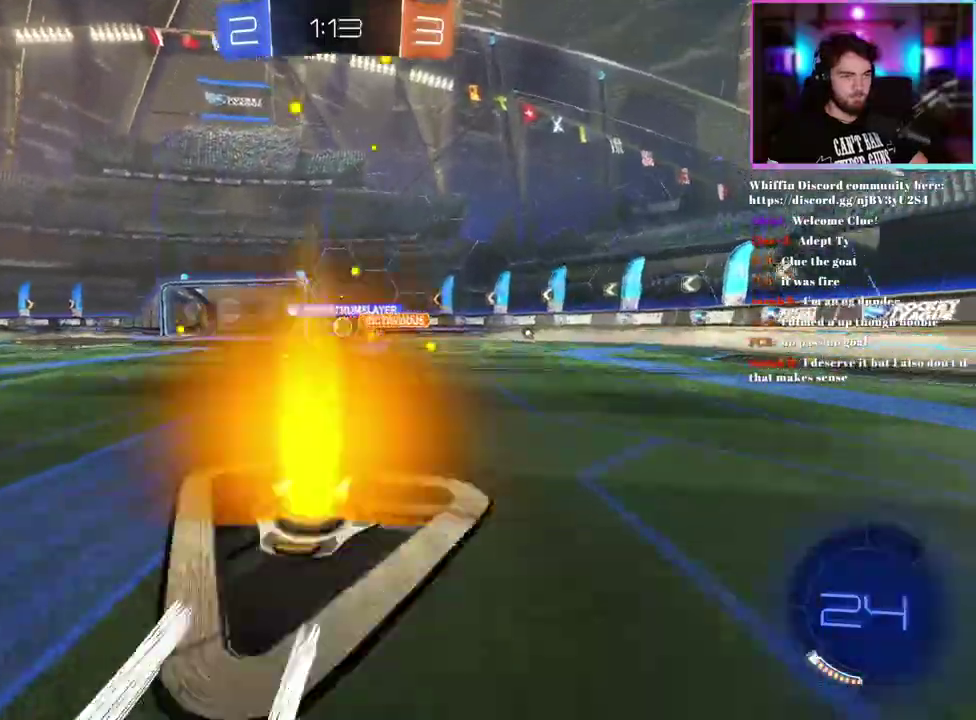
{"buttons": ["R2"], "left_stick": "left", "events": [[217, "left_stick", "left"]]}
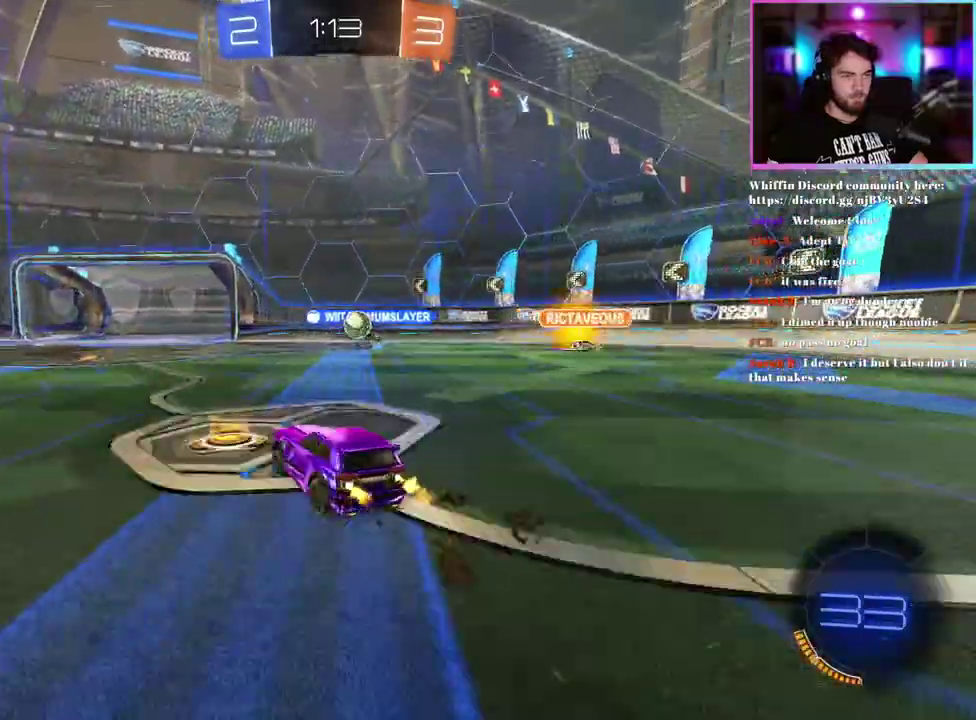
{"buttons": ["R2"], "left_stick": "left", "events": [[50, "left_stick", "center"], [417, "left_stick", "left"]]}
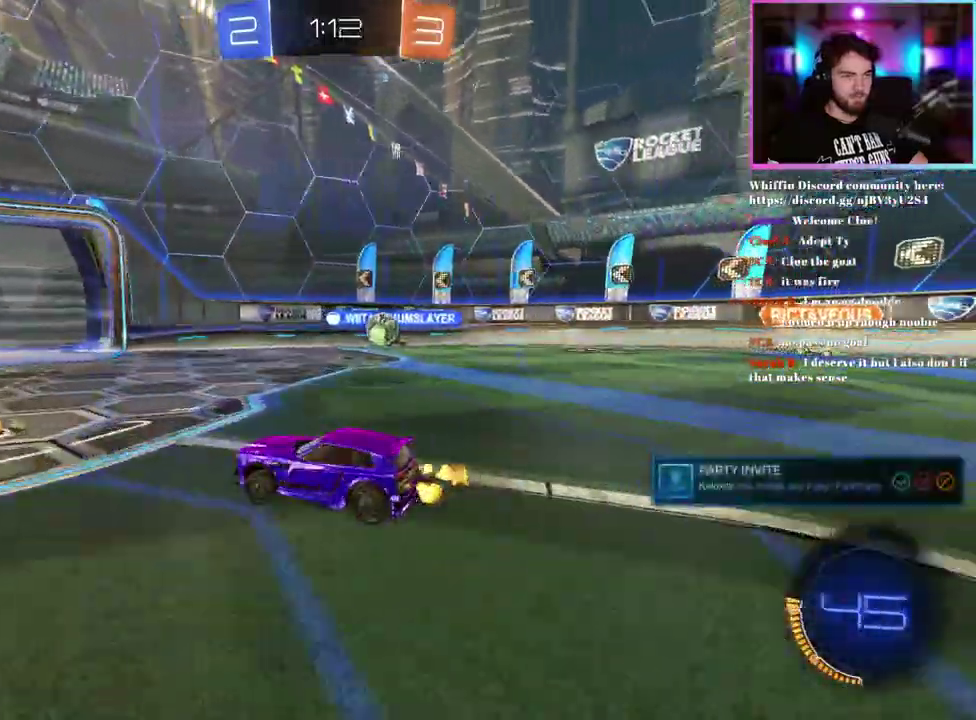
{"buttons": ["R2"], "left_stick": "center", "events": [[50, "left_stick", "center"], [117, "left_stick", "left"], [250, "left_stick", "center"]]}
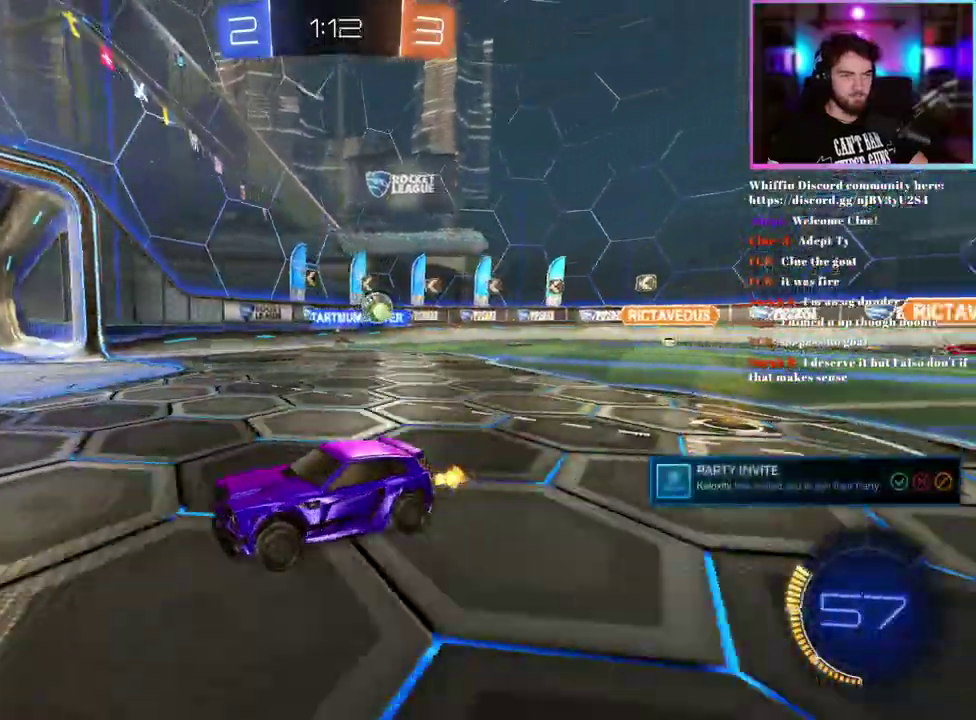
{"buttons": ["R2"], "left_stick": "right", "events": [[300, "left_stick", "right"], [333, "SQUARE", "down"], [450, "SQUARE", "up"]]}
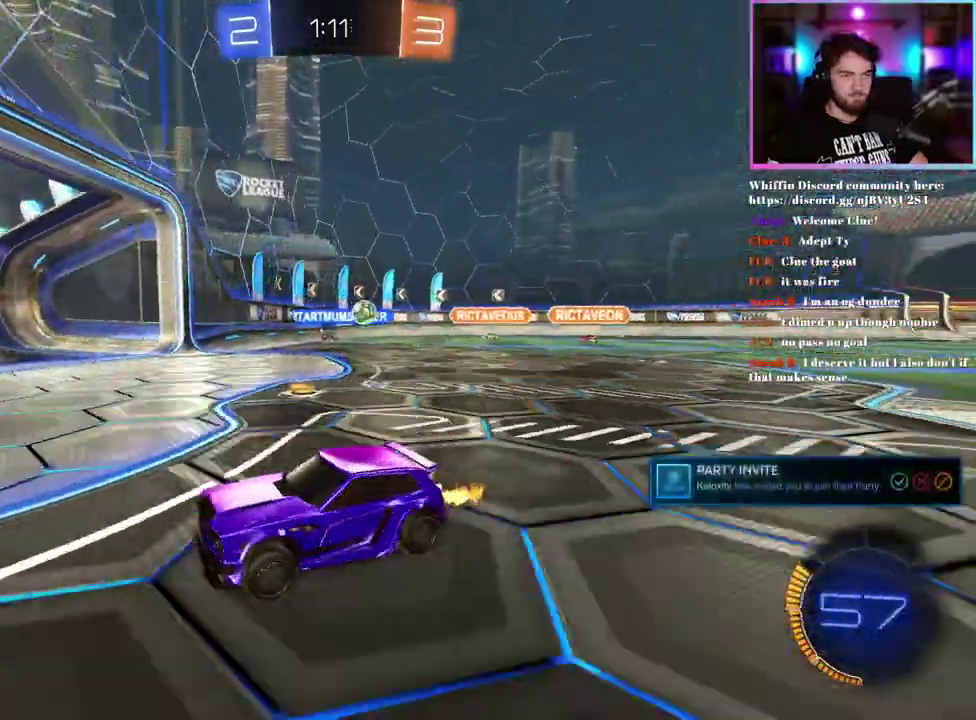
{"buttons": ["R2"], "left_stick": "right", "events": [[183, "SQUARE", "down"], [250, "SQUARE", "up"]]}
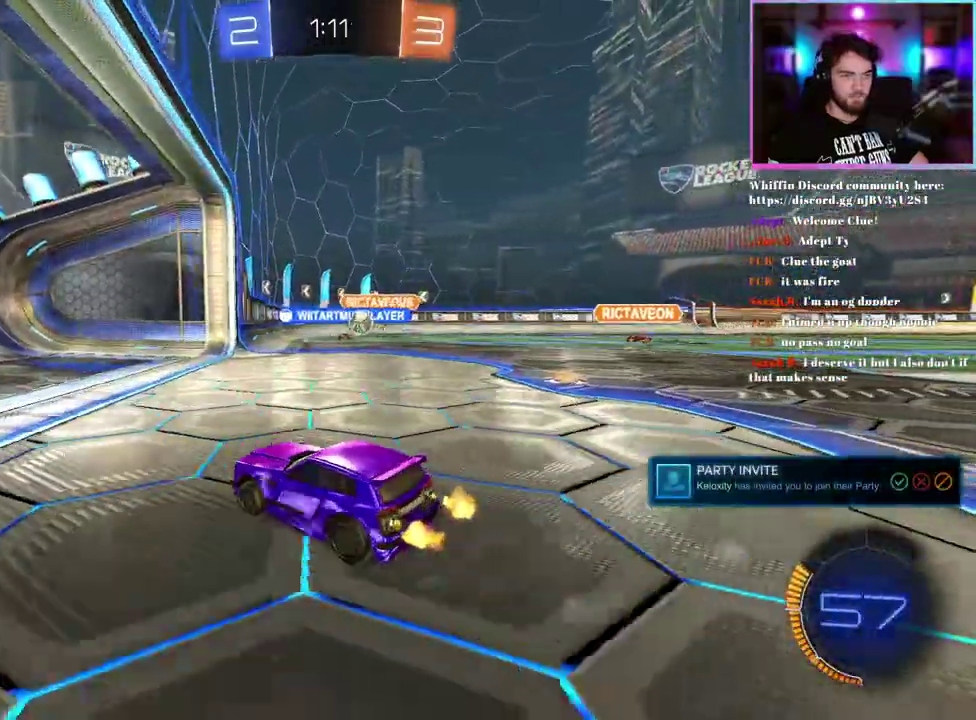
{"buttons": ["R2"], "left_stick": "right", "events": [[283, "left_stick", "center"], [417, "left_stick", "right"]]}
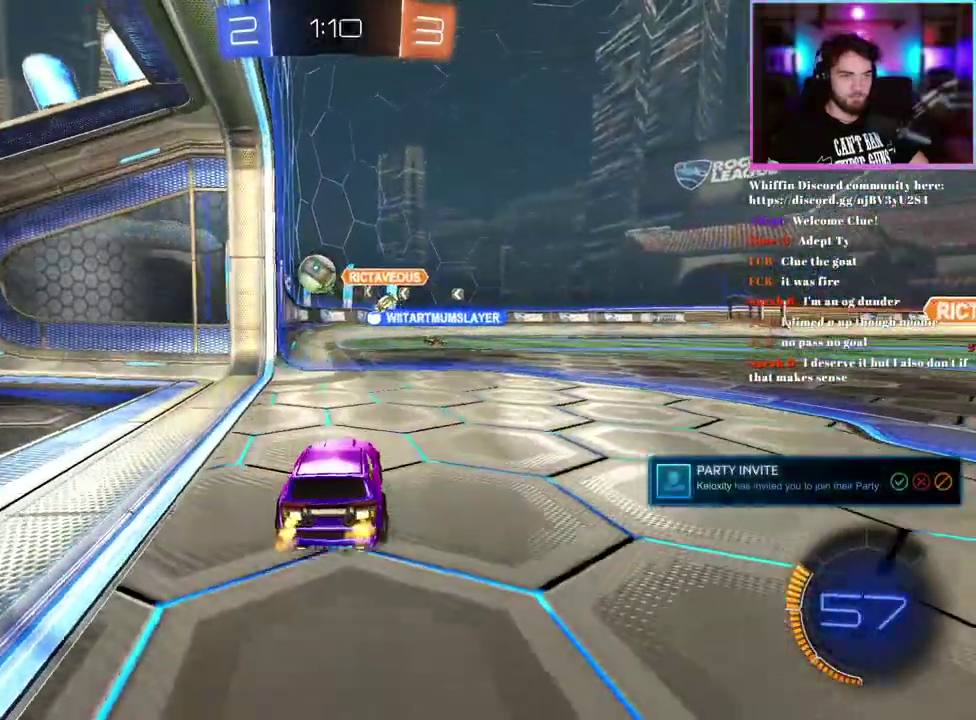
{"buttons": [], "left_stick": "down", "events": [[150, "left_stick", "center"], [200, "L2", "down"], [233, "R2", "up"], [283, "L2", "up"], [317, "left_stick", "down"], [333, "L2", "down"], [450, "L2", "up"]]}